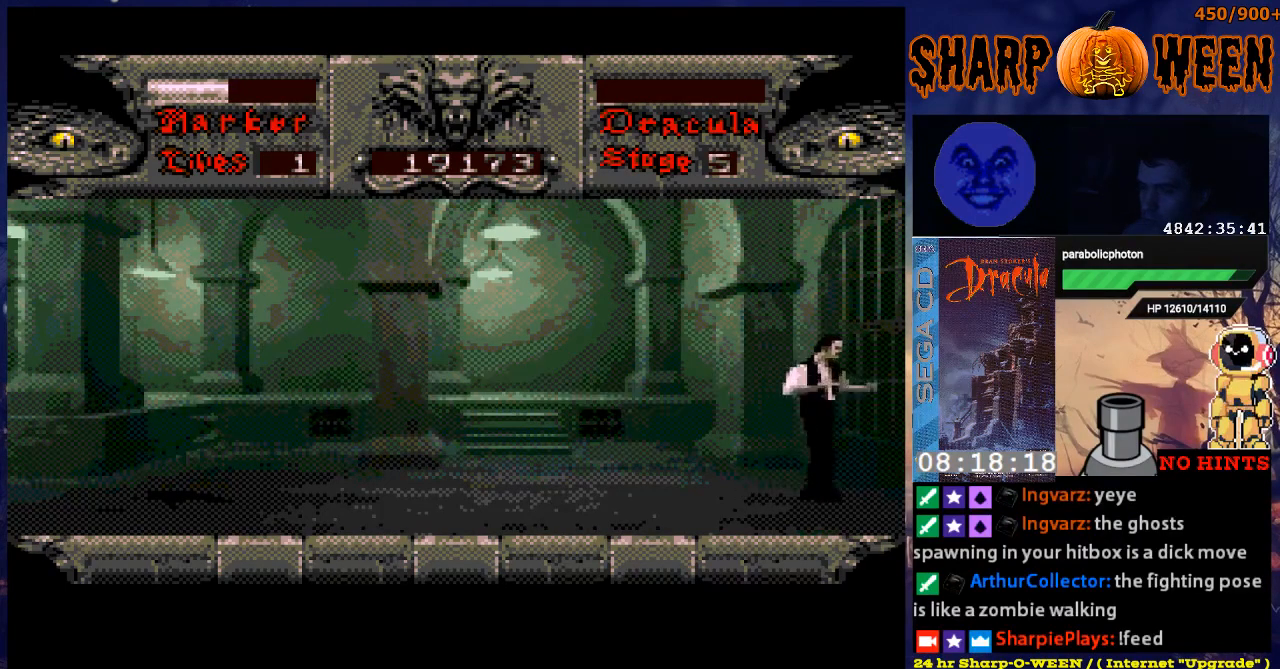
Gameplay with a controller (Xbox layout); each line is a JSON object with the inputs held at the frame after it. "events" lists button and stick changes between this image and that frame as [ms after this image, input, new state], when the widget could be followed in between. Not read: L1 L2 L3 R1 R2 R3.
{"buttons": ["DPAD_RIGHT"], "events": []}
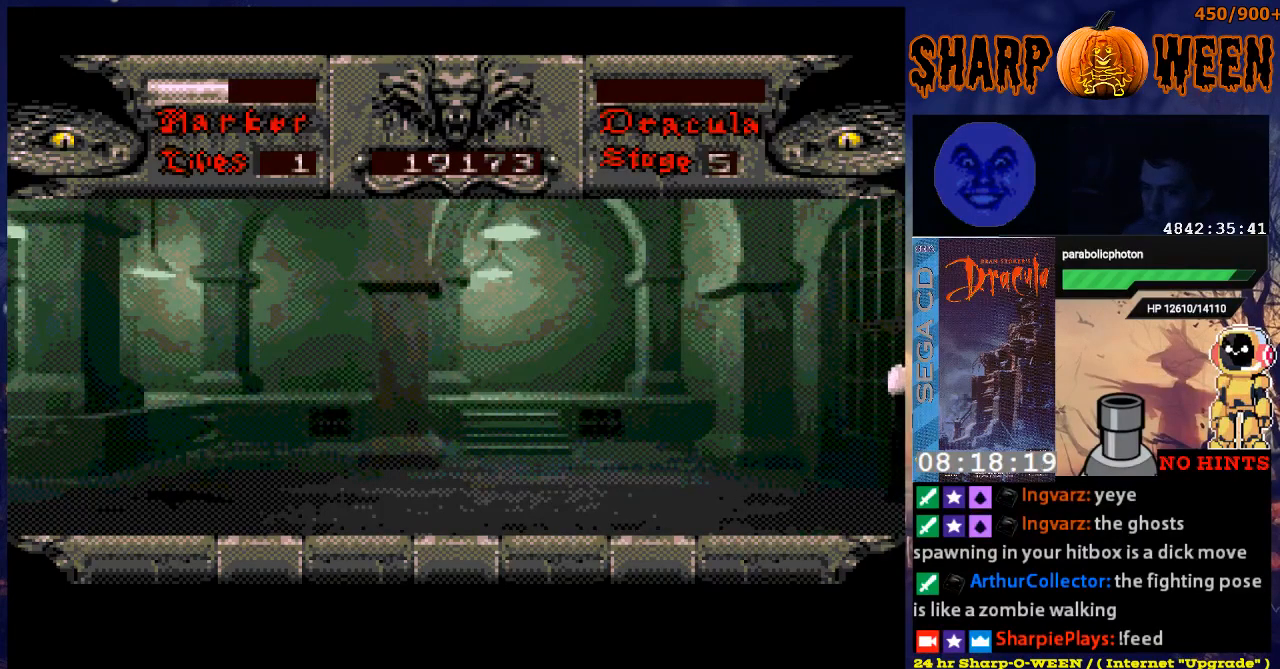
{"buttons": ["DPAD_RIGHT"], "events": []}
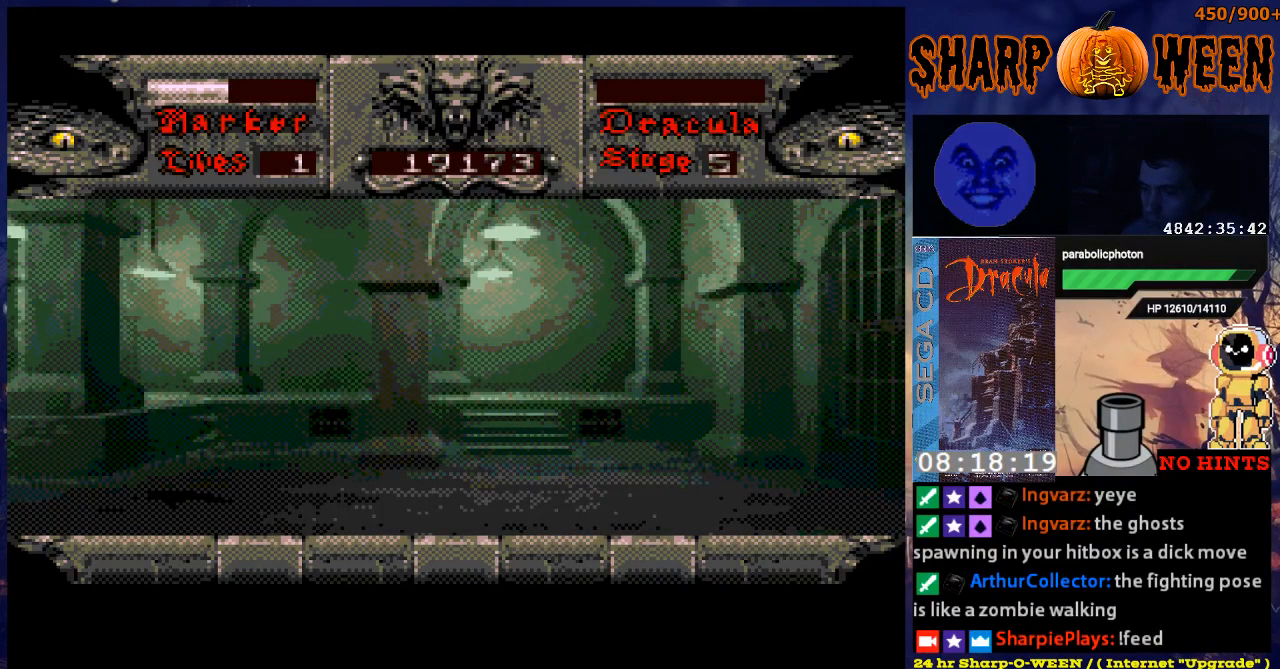
{"buttons": ["DPAD_RIGHT"], "events": []}
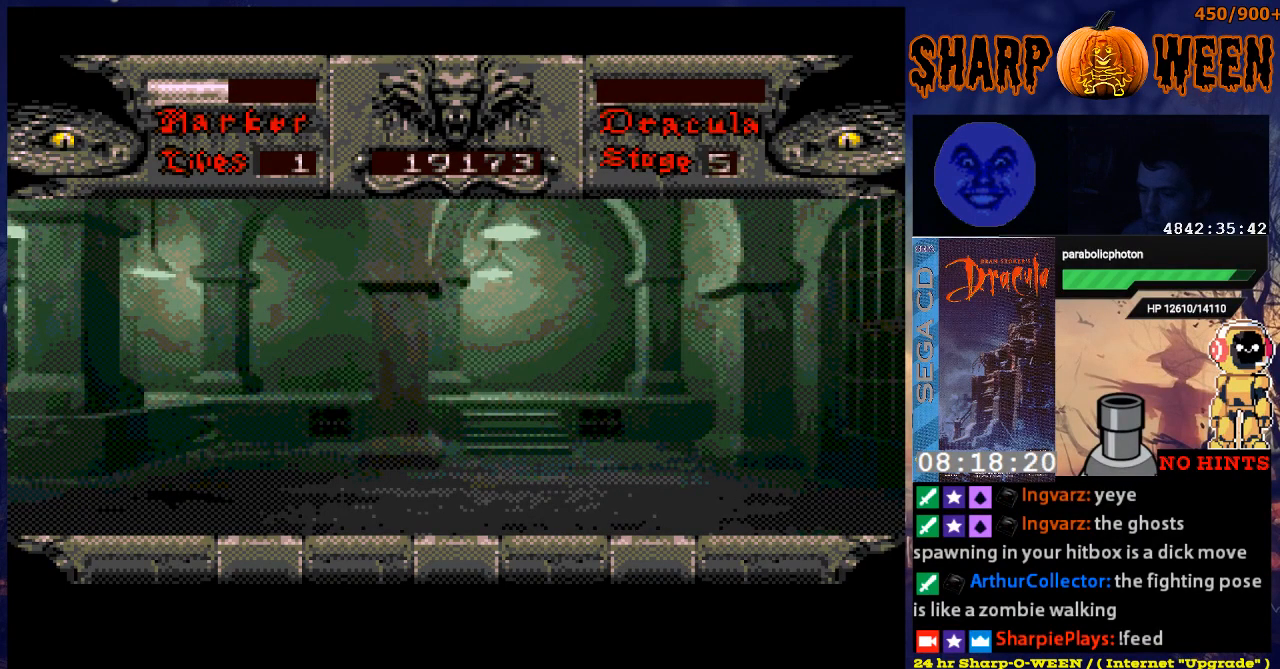
{"buttons": ["DPAD_RIGHT"], "events": []}
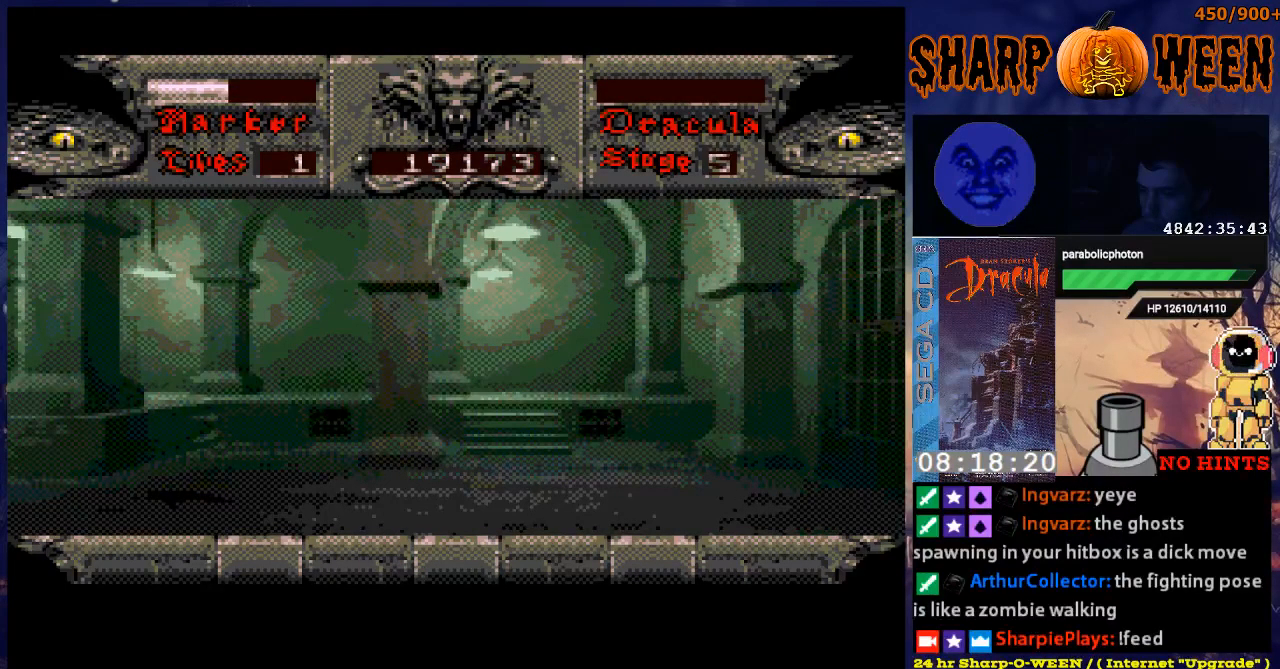
{"buttons": [], "events": [[268, "DPAD_RIGHT", "up"]]}
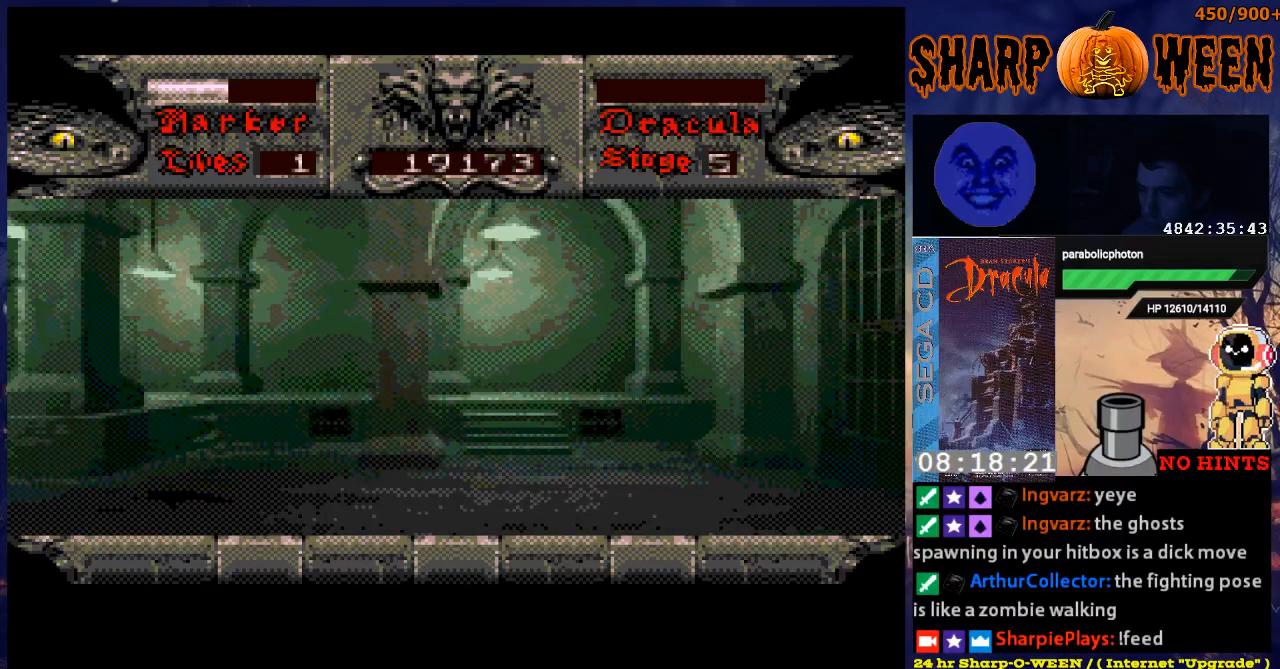
{"buttons": [], "events": []}
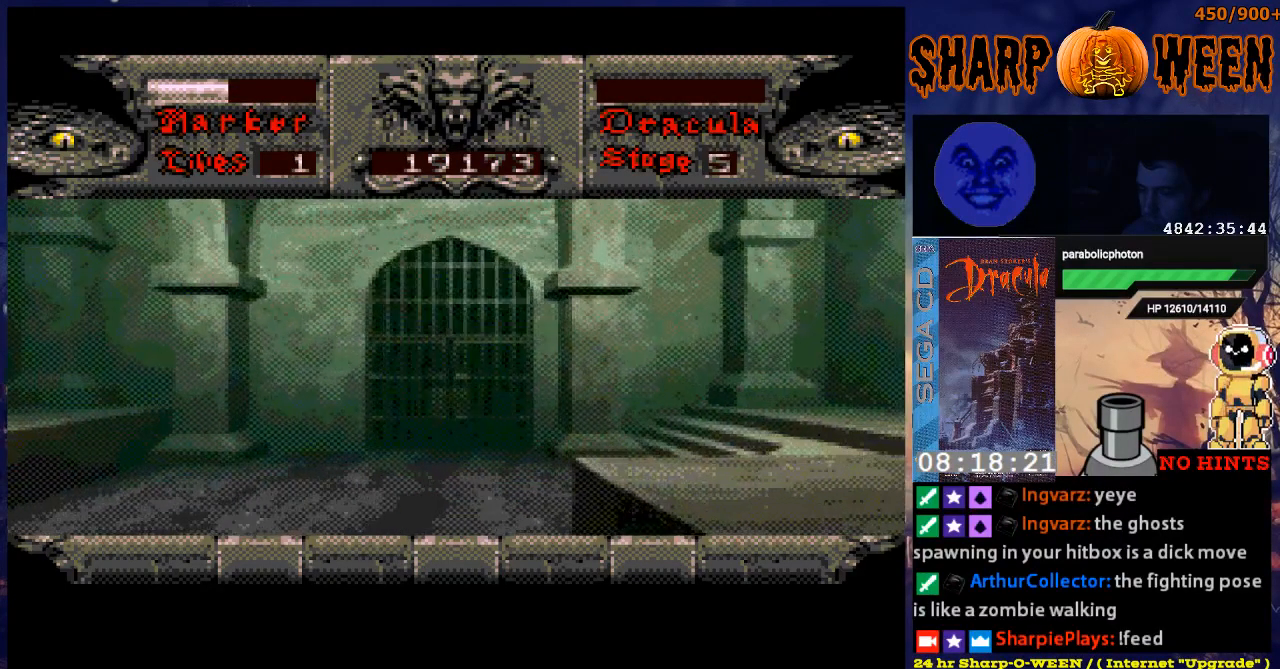
{"buttons": [], "events": []}
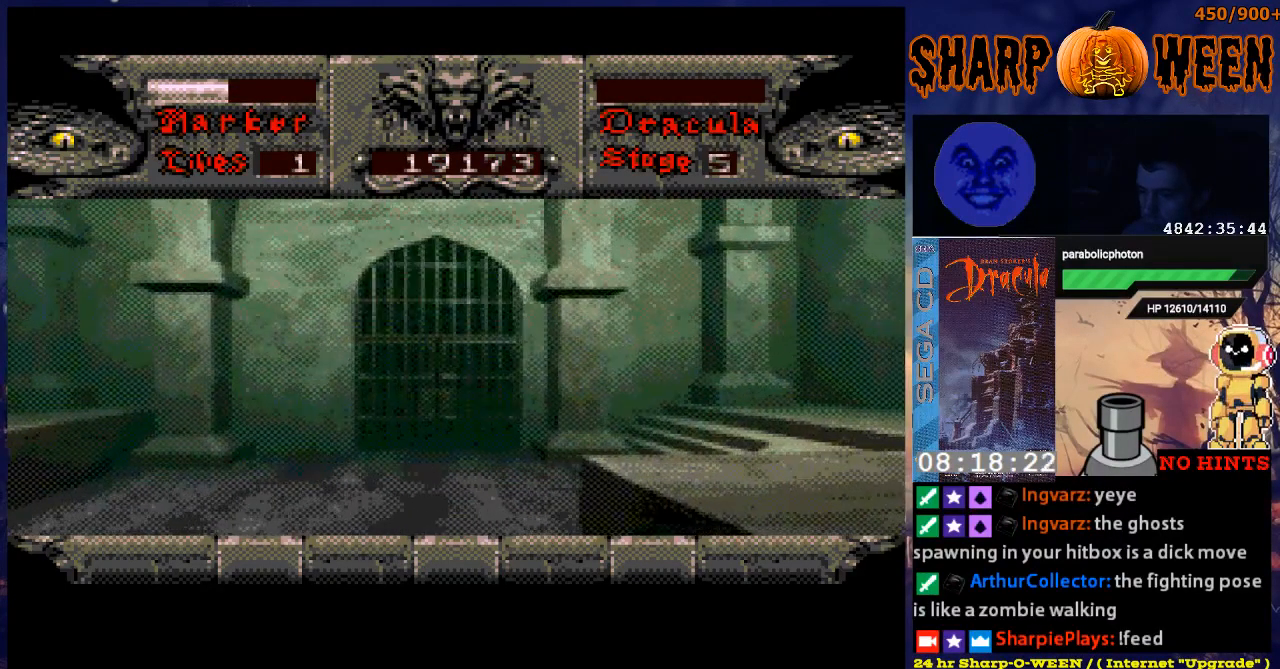
{"buttons": [], "events": []}
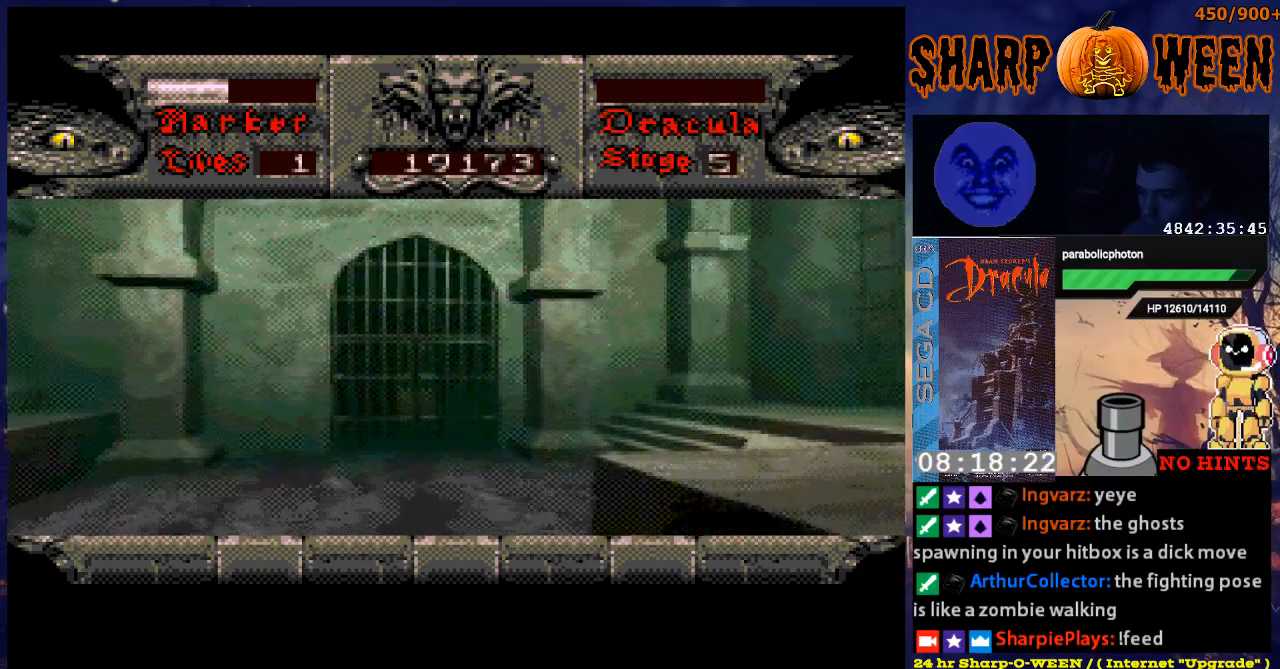
{"buttons": [], "events": []}
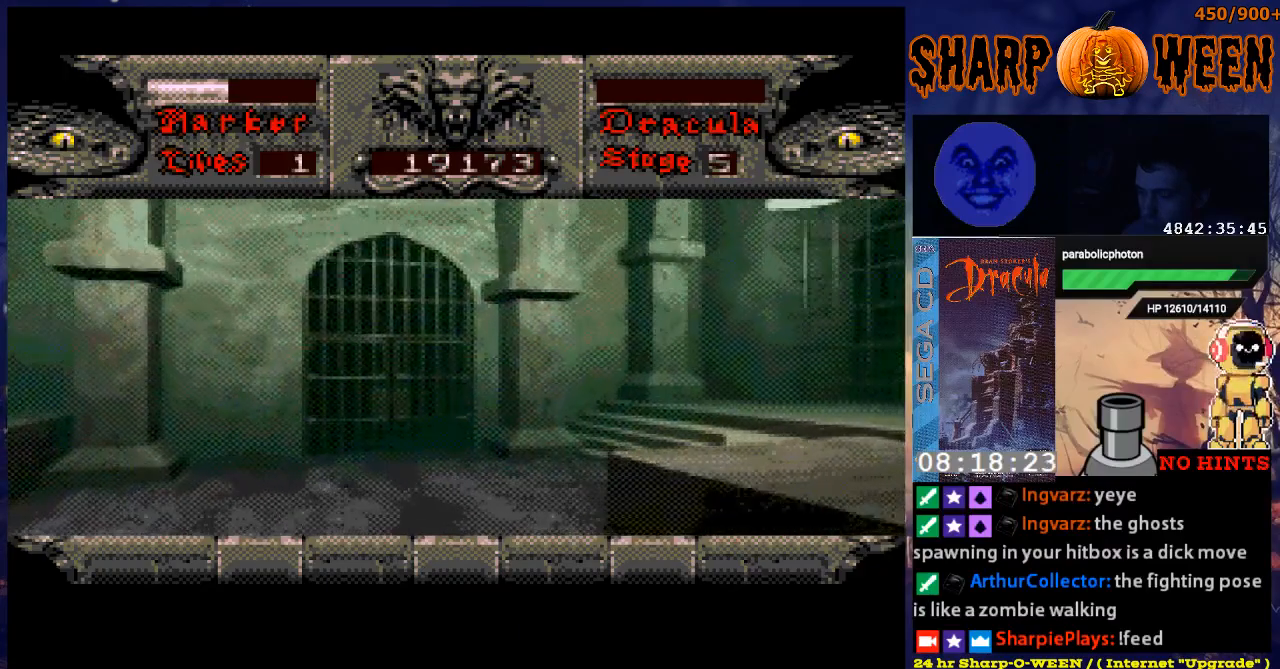
{"buttons": [], "events": []}
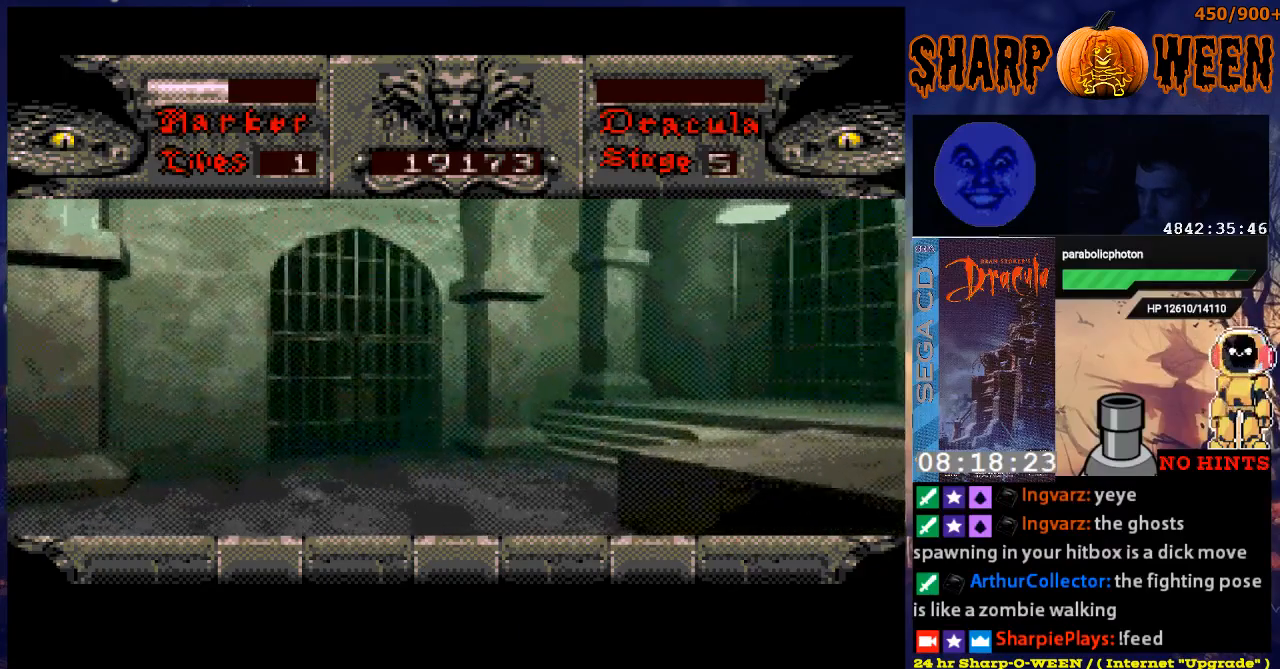
{"buttons": [], "events": []}
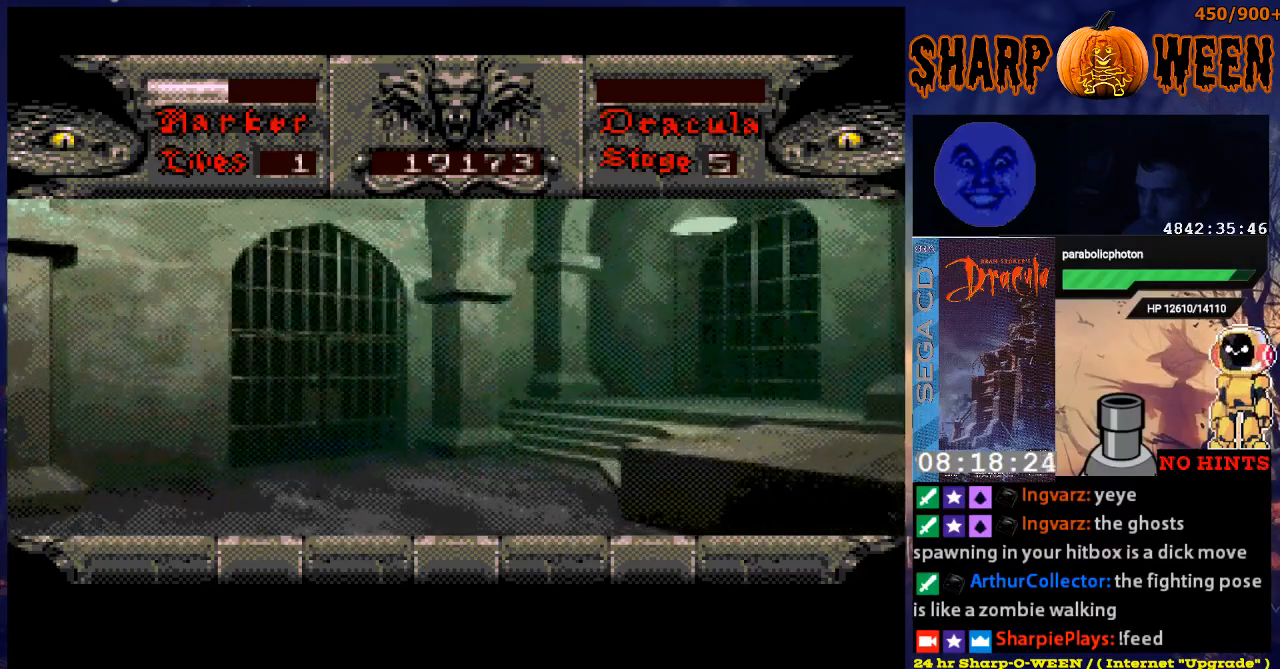
{"buttons": [], "events": []}
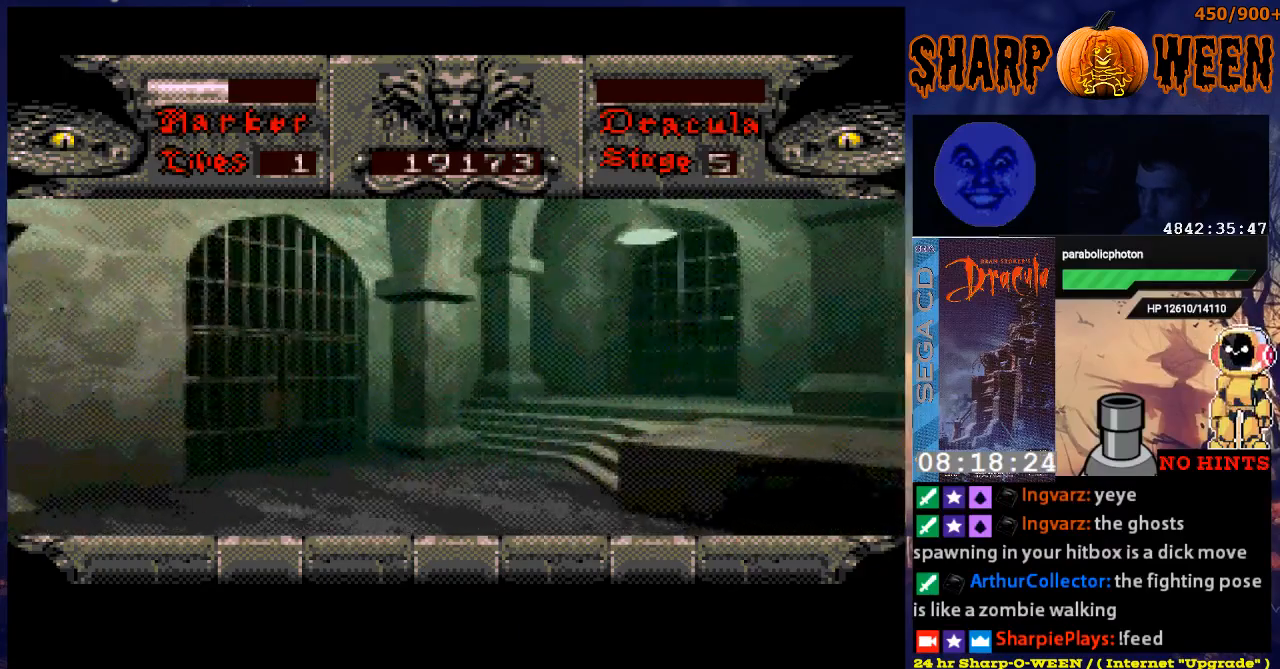
{"buttons": ["C"], "events": [[150, "C", "down"], [251, "C", "up"], [351, "C", "down"], [401, "C", "up"], [451, "C", "down"]]}
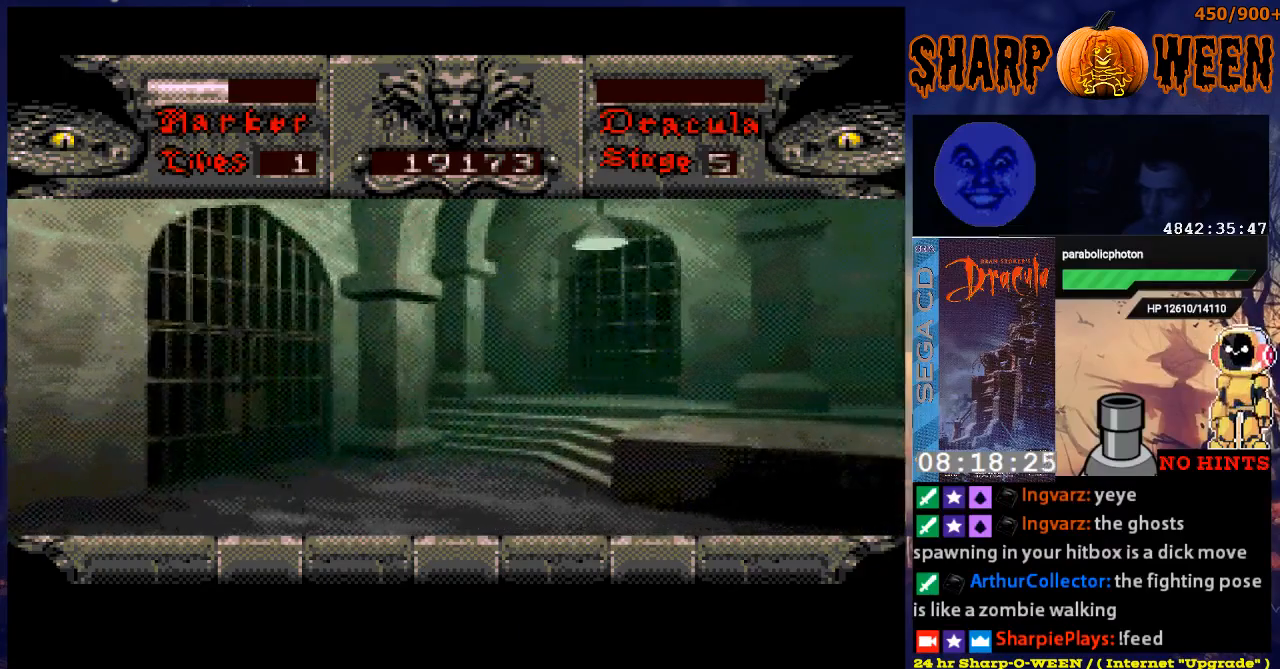
{"buttons": [], "events": [[301, "C", "up"]]}
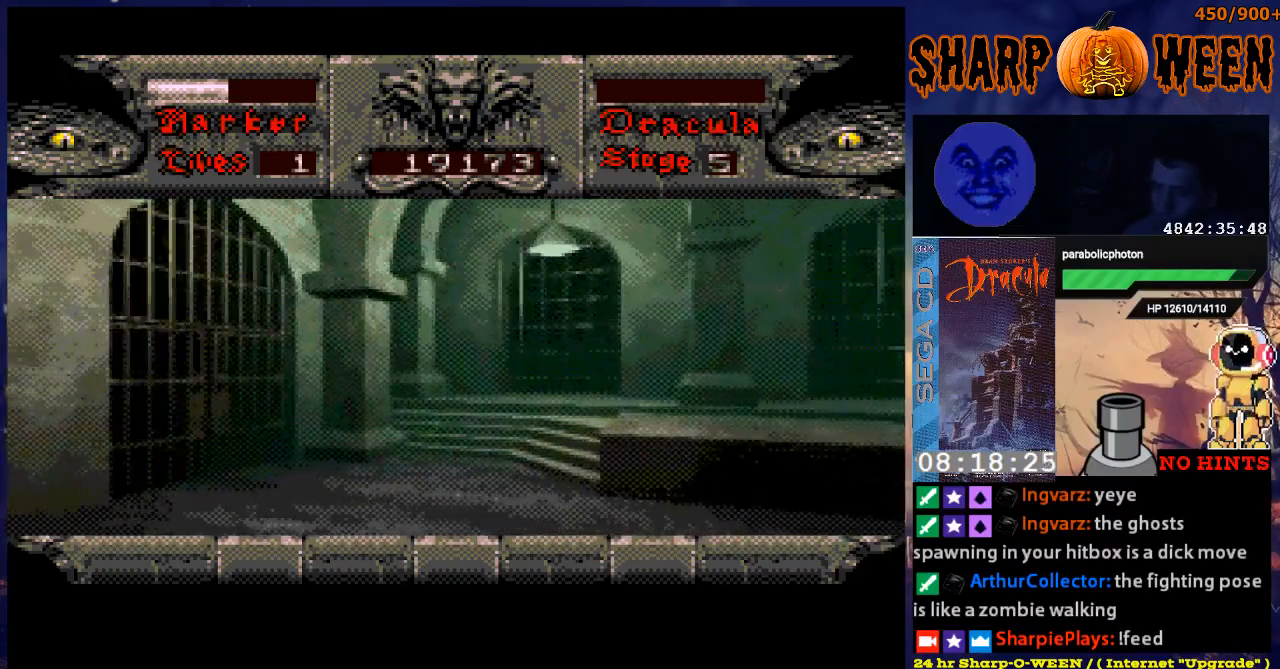
{"buttons": [], "events": []}
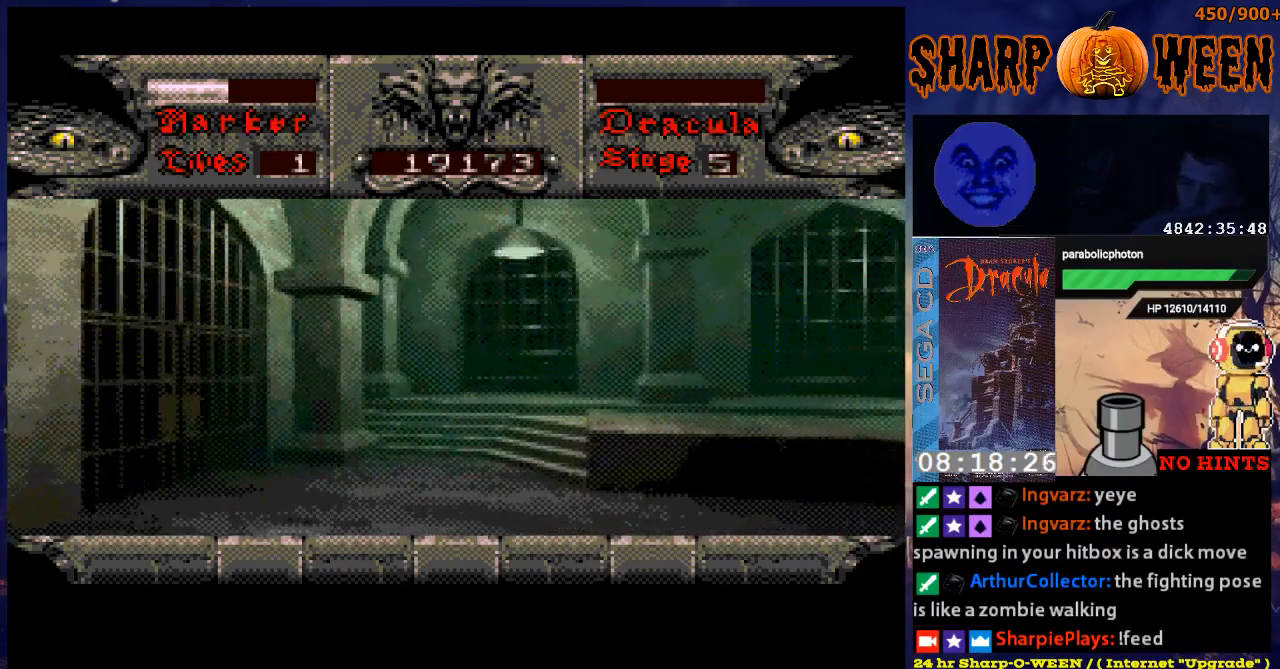
{"buttons": [], "events": []}
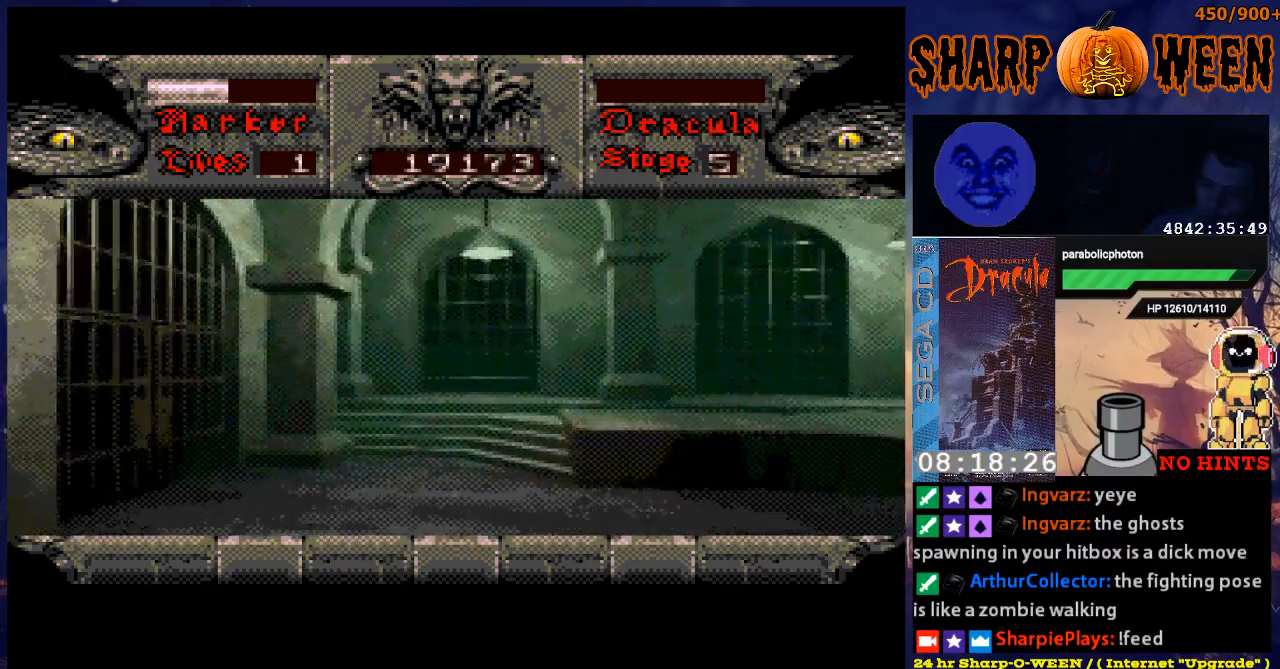
{"buttons": [], "events": []}
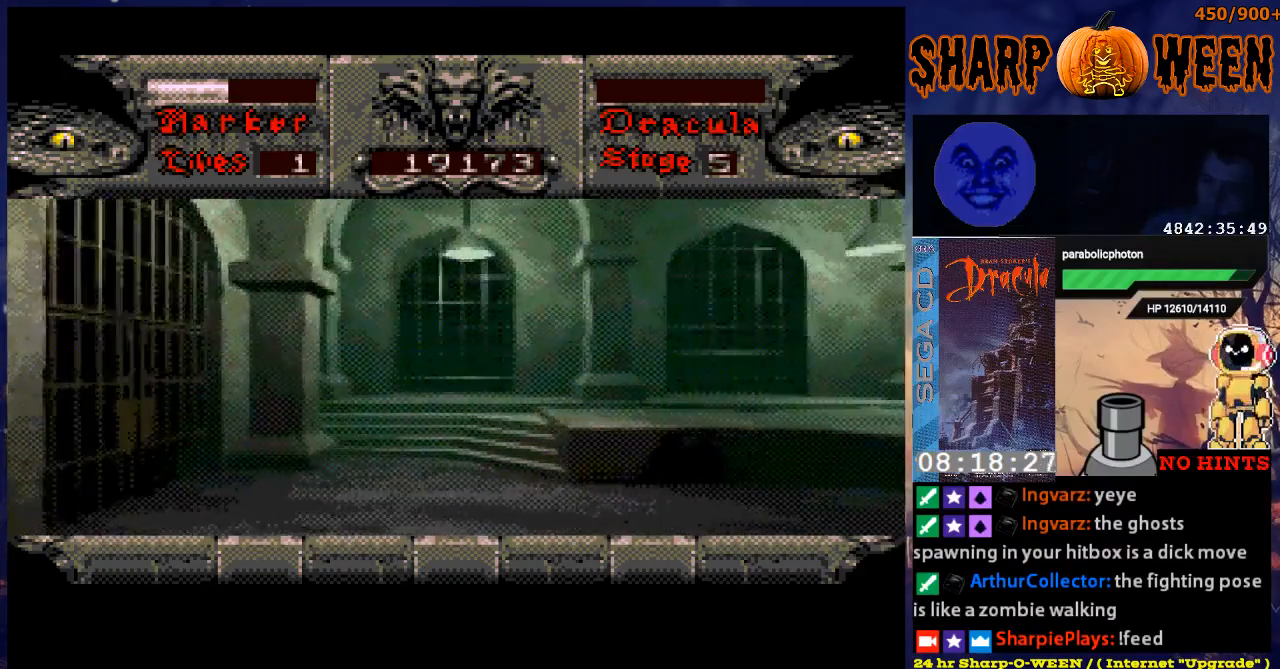
{"buttons": [], "events": []}
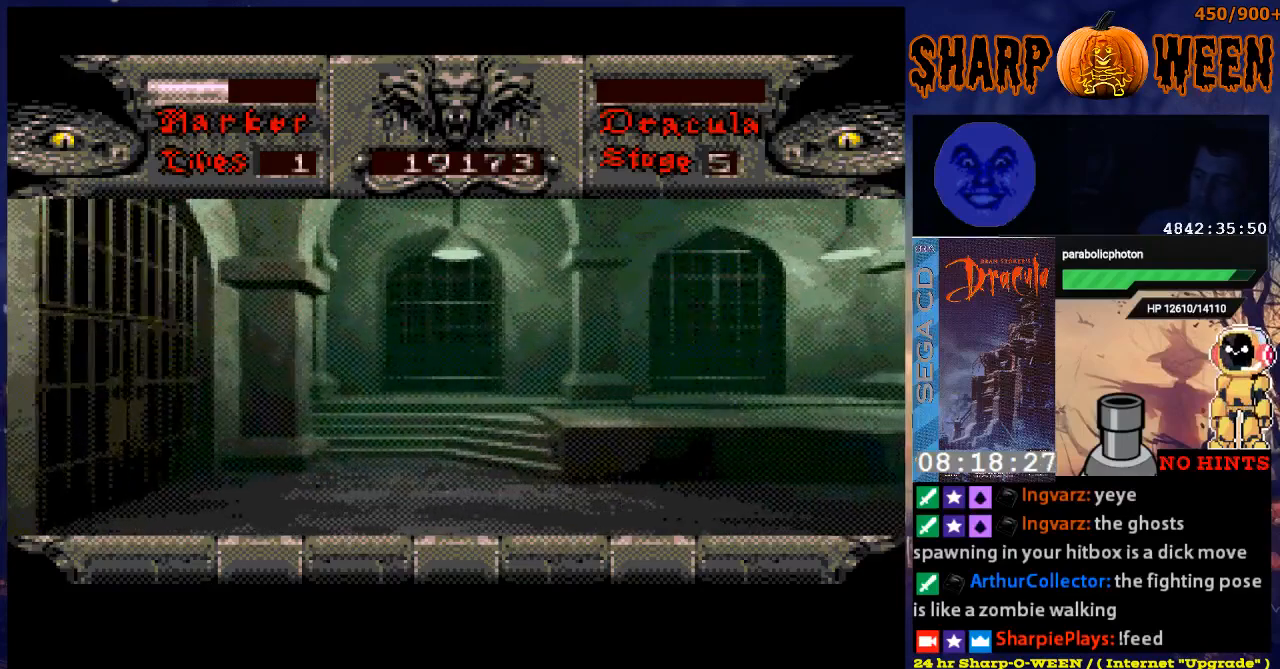
{"buttons": [], "events": []}
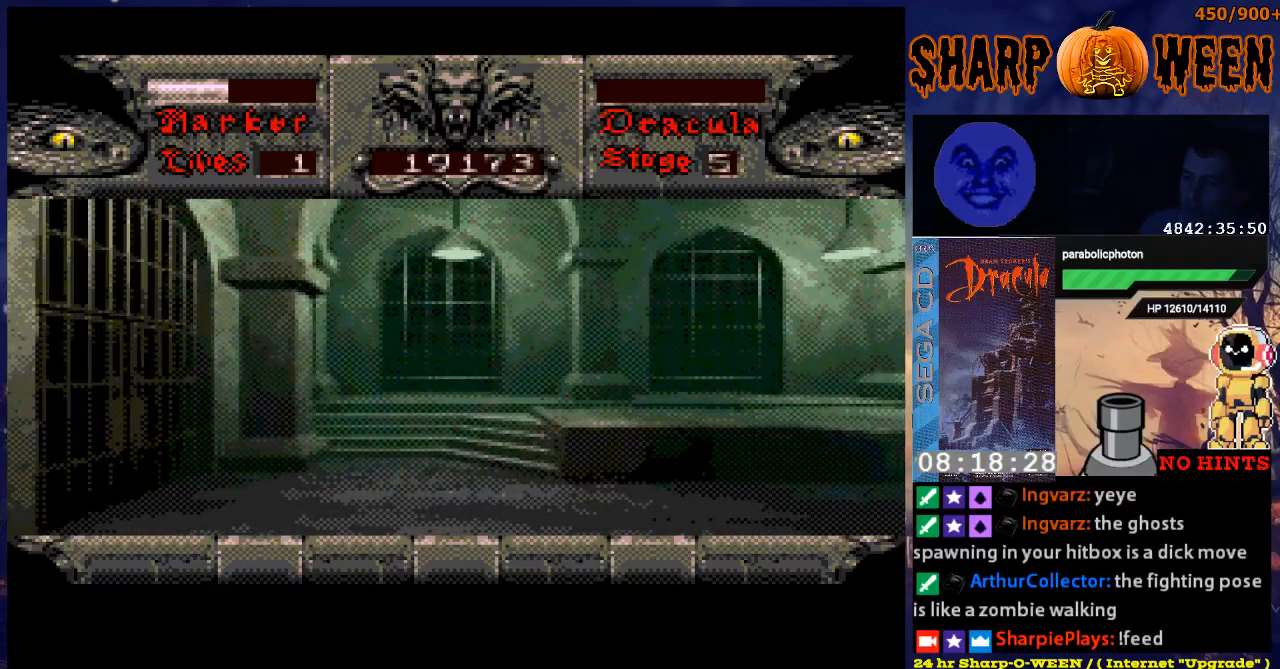
{"buttons": [], "events": []}
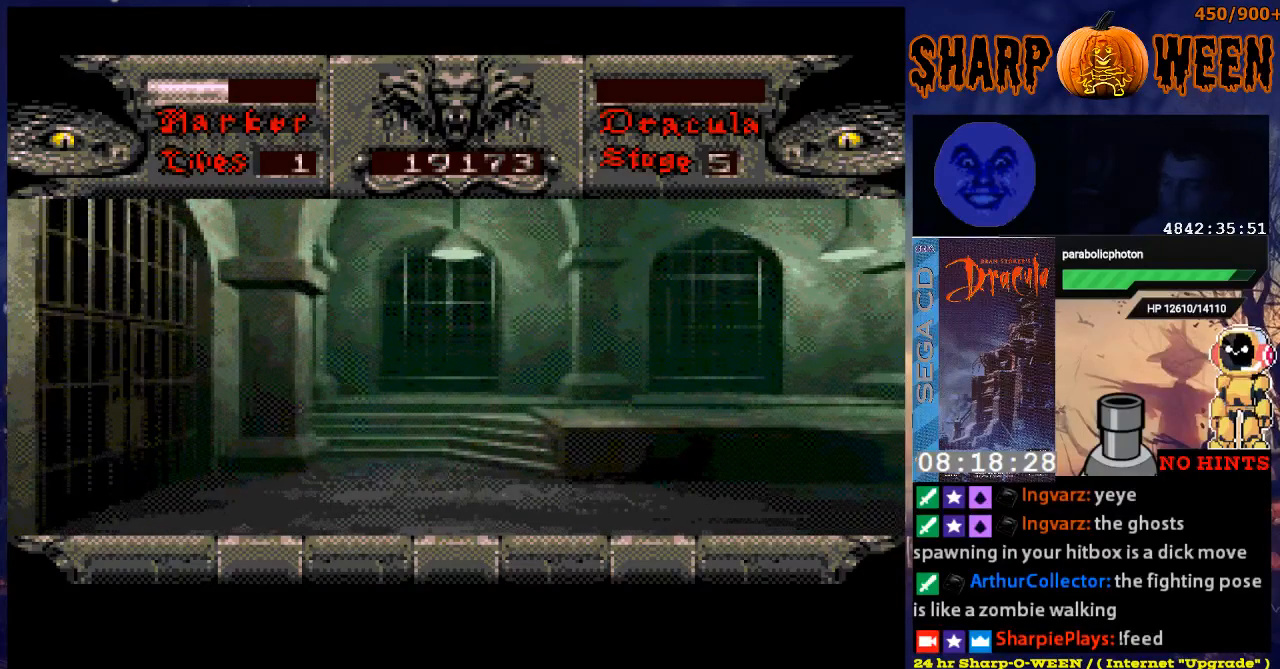
{"buttons": ["DPAD_RIGHT"], "events": [[418, "DPAD_RIGHT", "down"]]}
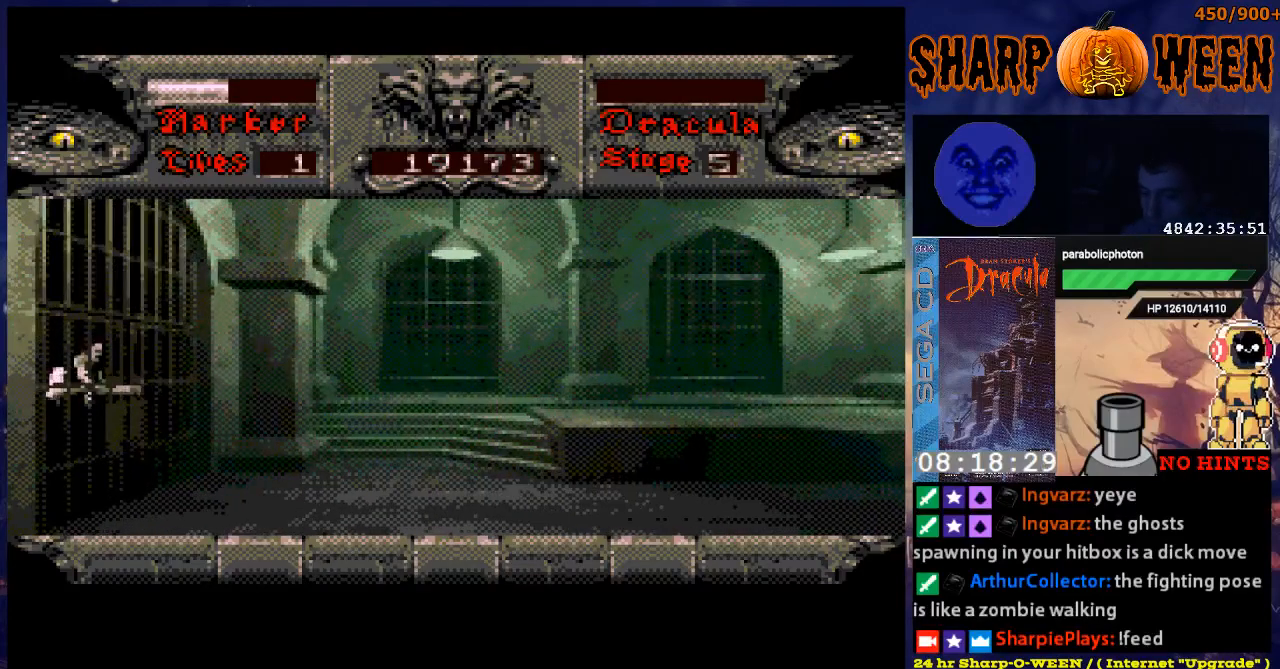
{"buttons": ["DPAD_RIGHT"], "events": []}
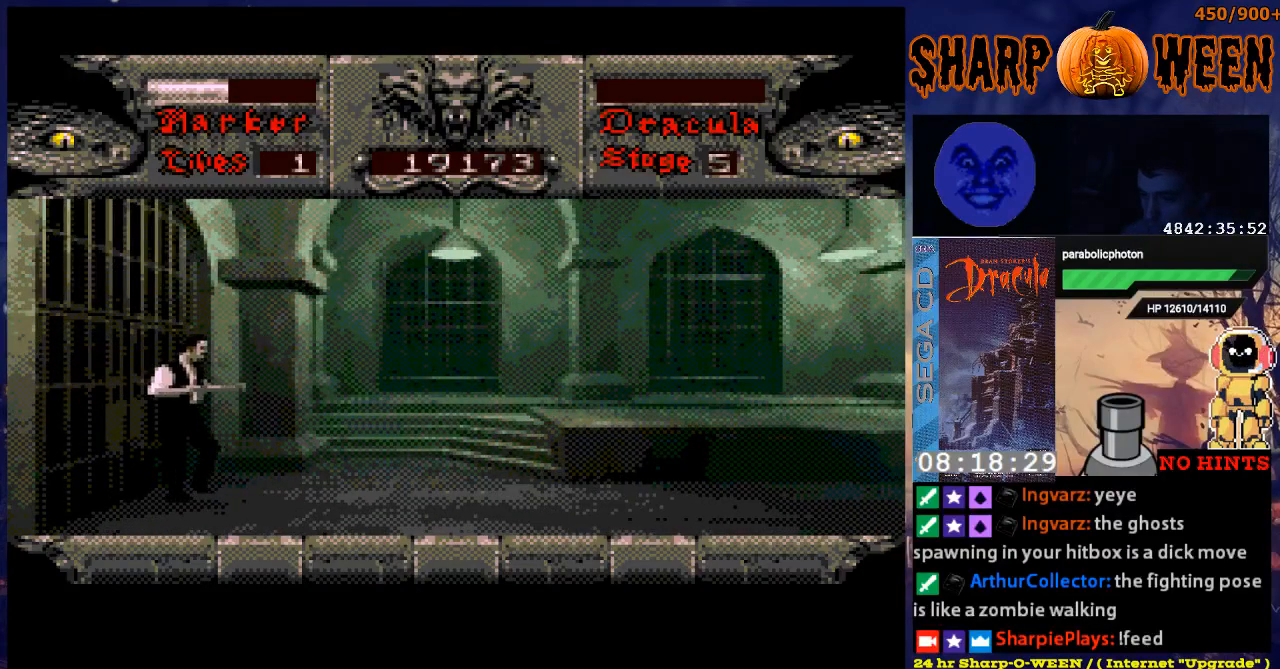
{"buttons": ["DPAD_RIGHT"], "events": []}
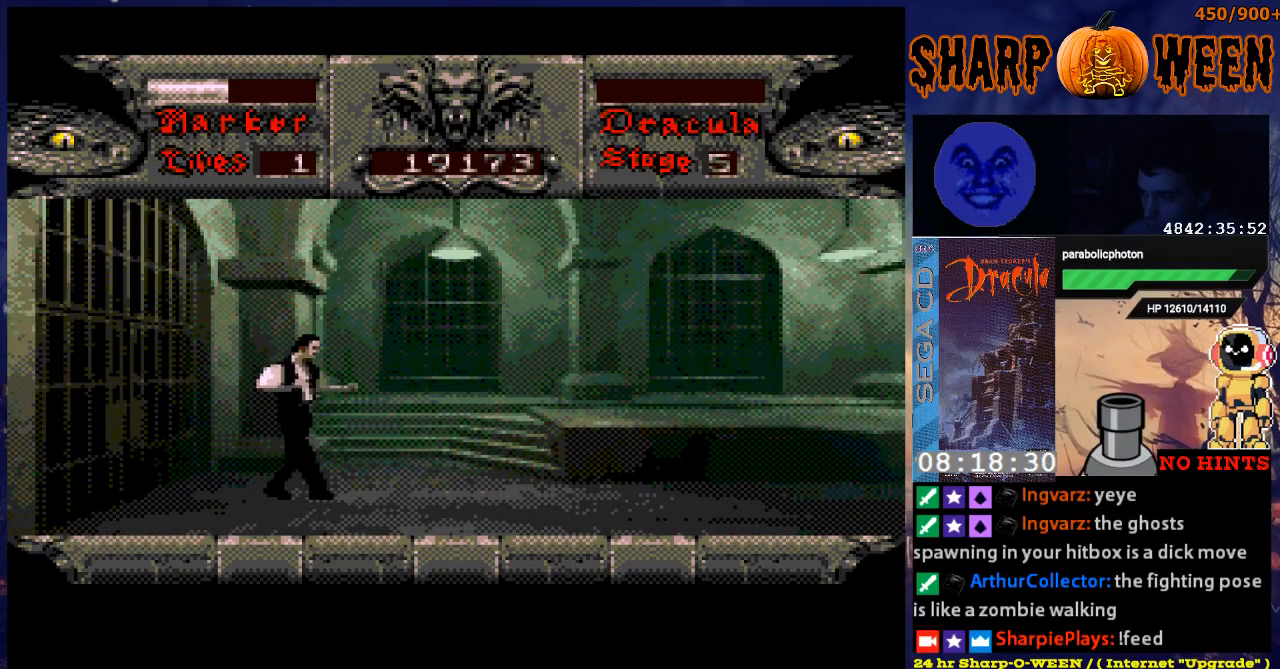
{"buttons": [], "events": [[435, "DPAD_RIGHT", "up"]]}
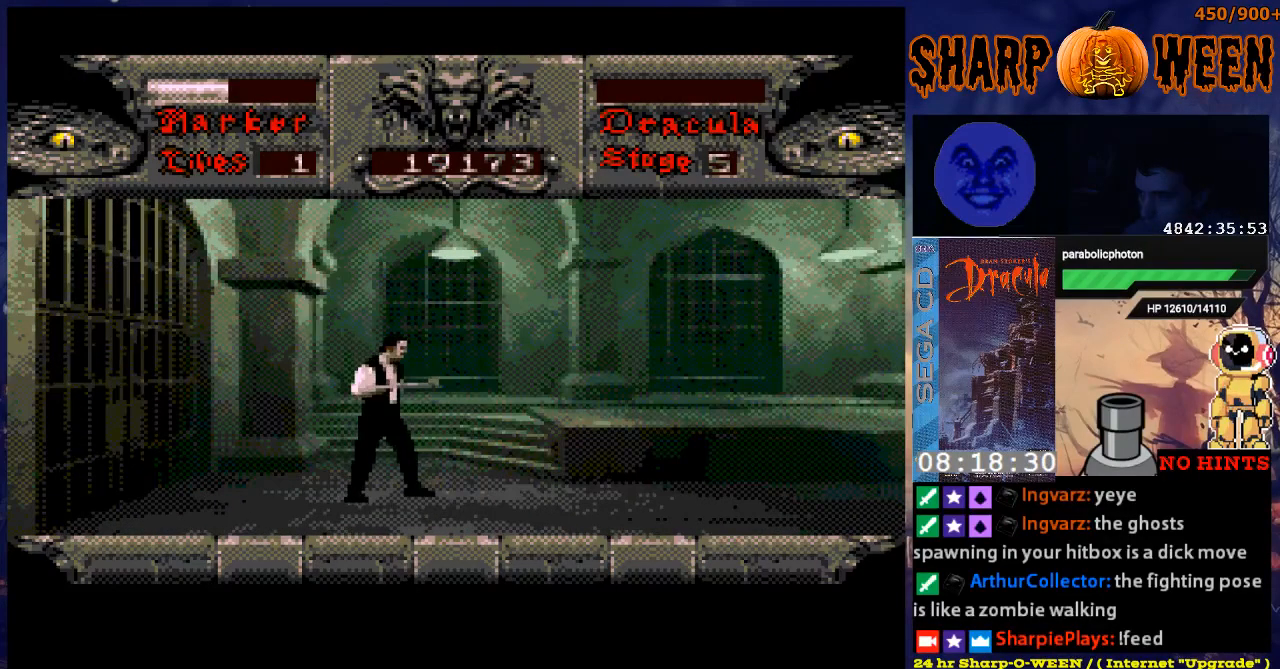
{"buttons": ["DPAD_RIGHT"], "events": [[334, "DPAD_RIGHT", "down"]]}
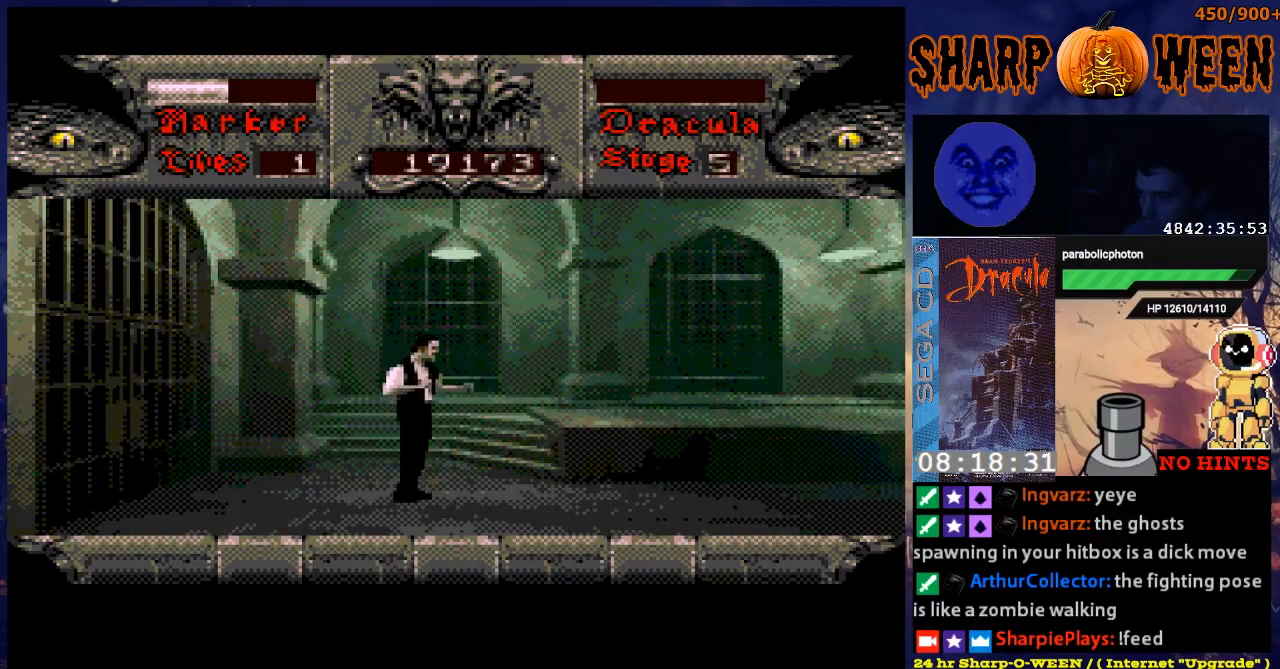
{"buttons": ["DPAD_RIGHT"], "events": [[201, "DPAD_RIGHT", "up"], [502, "DPAD_RIGHT", "down"]]}
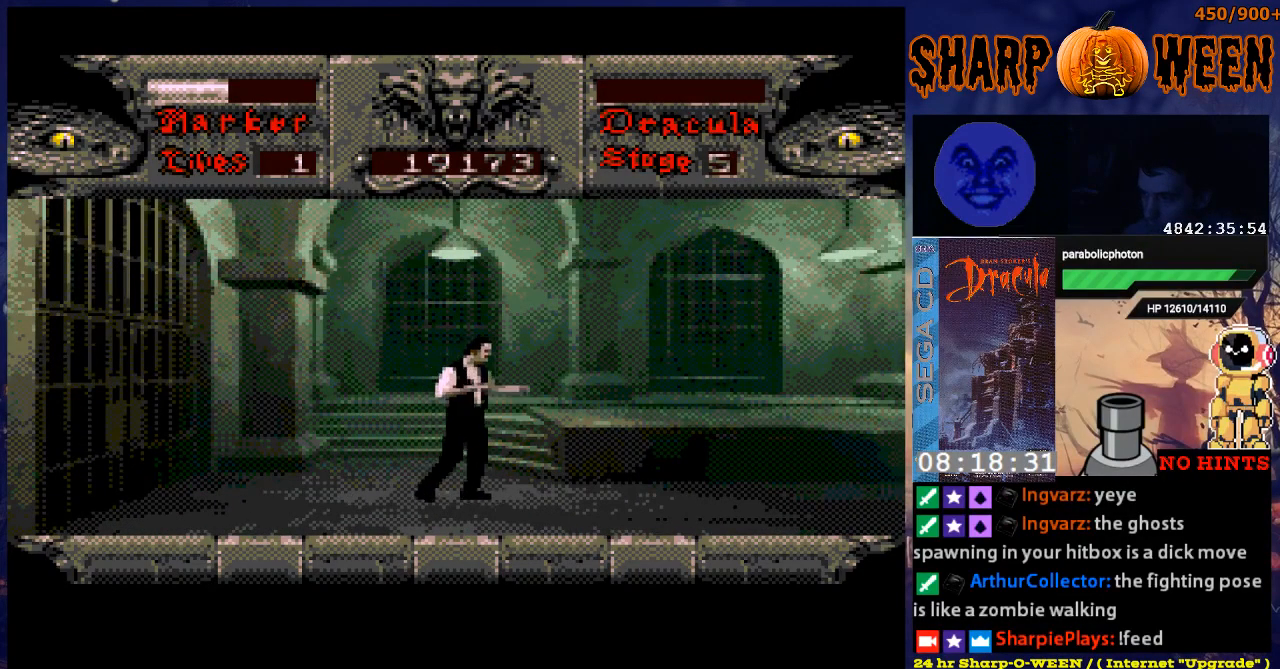
{"buttons": ["DPAD_RIGHT"], "events": [[200, "DPAD_RIGHT", "up"], [451, "DPAD_RIGHT", "down"]]}